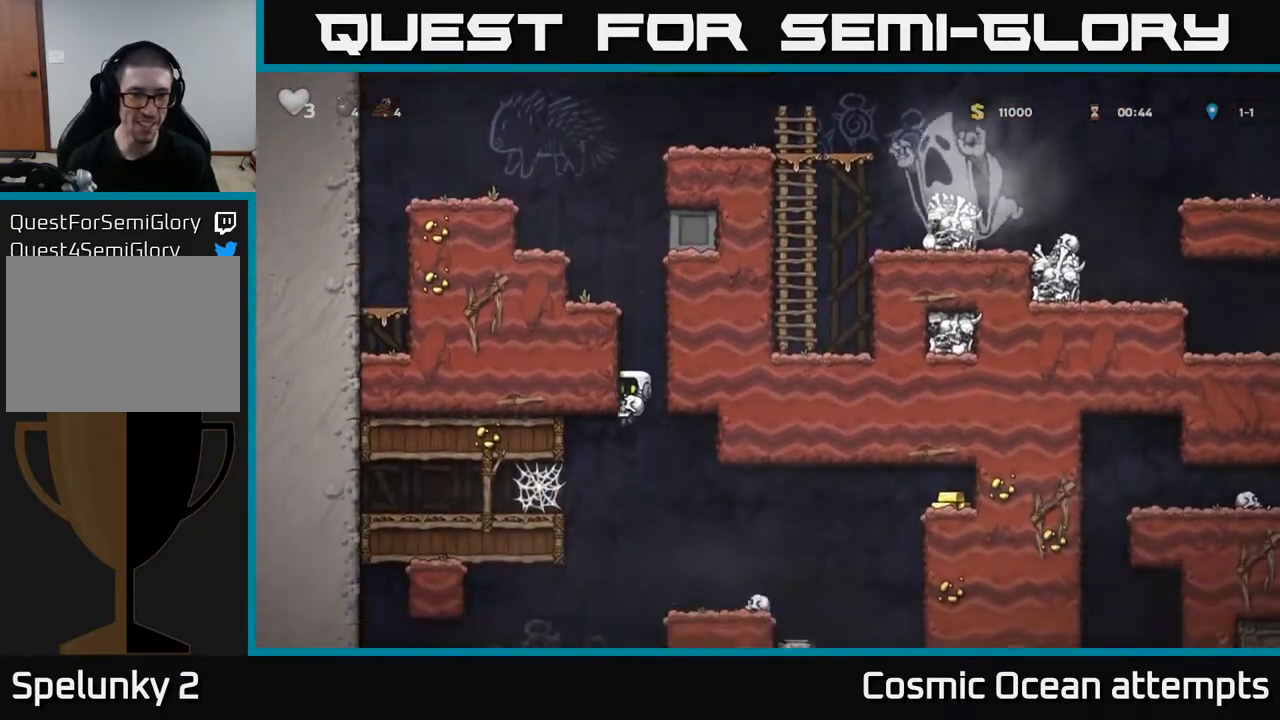
Gameplay with a controller (Xbox layout); each line is a JSON object with the inputs held at the frame after it. "events" lists button and stick changes between this image and that frame as [ms after this image, input, new state], when the widget could be followed in between. Not read: left_stick.
{"buttons": ["DPAD_RIGHT"], "right_stick": "center", "events": [[283, "DPAD_LEFT", "up"], [300, "A", "down"], [367, "DPAD_RIGHT", "down"], [483, "A", "up"]]}
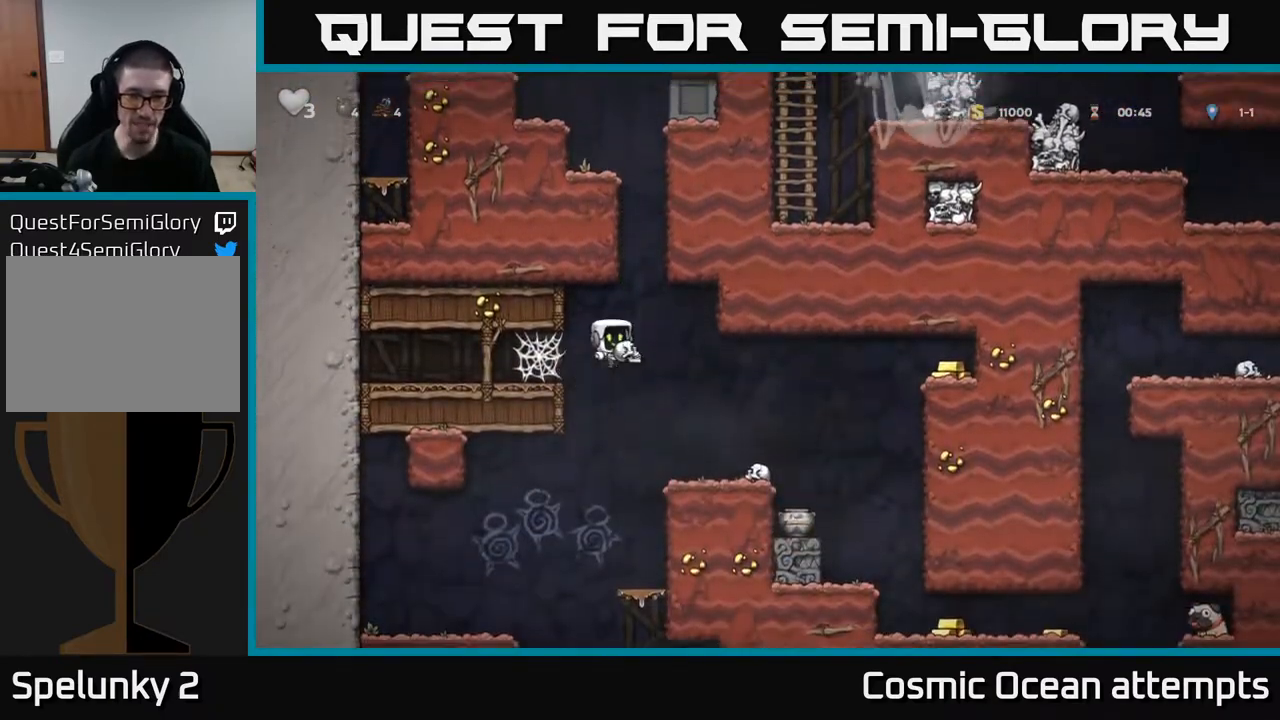
{"buttons": ["A", "DPAD_RIGHT"], "right_stick": "center", "events": [[67, "DPAD_RIGHT", "up"], [267, "DPAD_RIGHT", "down"], [500, "A", "down"]]}
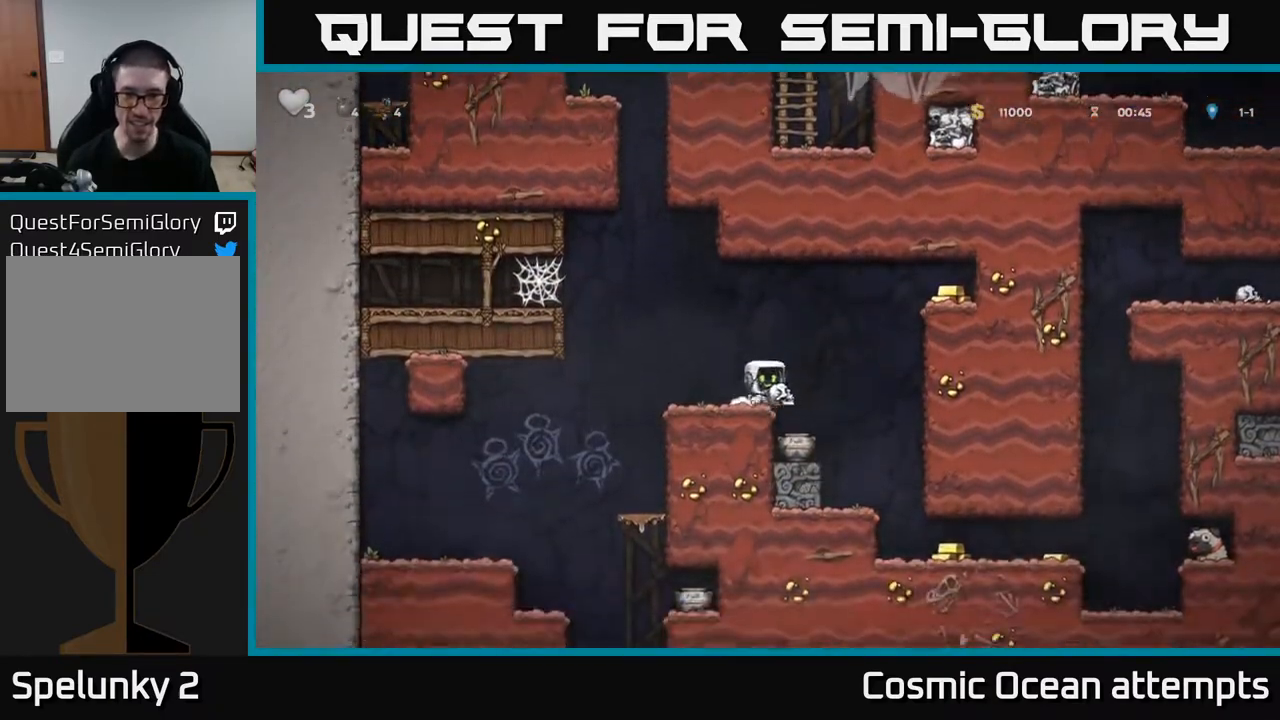
{"buttons": ["A", "DPAD_RIGHT"], "right_stick": "center", "events": [[250, "A", "up"], [383, "A", "down"]]}
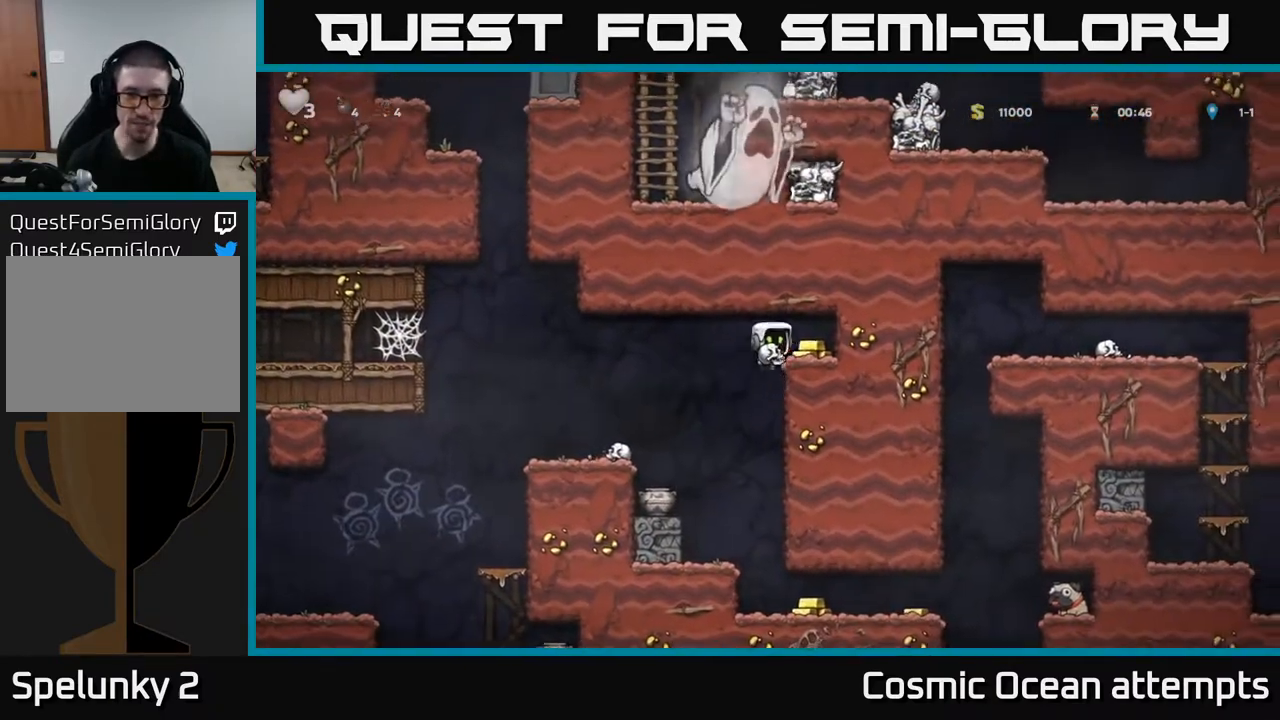
{"buttons": ["DPAD_LEFT"], "right_stick": "center", "events": [[17, "A", "up"], [117, "DPAD_RIGHT", "up"], [183, "DPAD_LEFT", "down"], [300, "A", "down"], [433, "A", "up"]]}
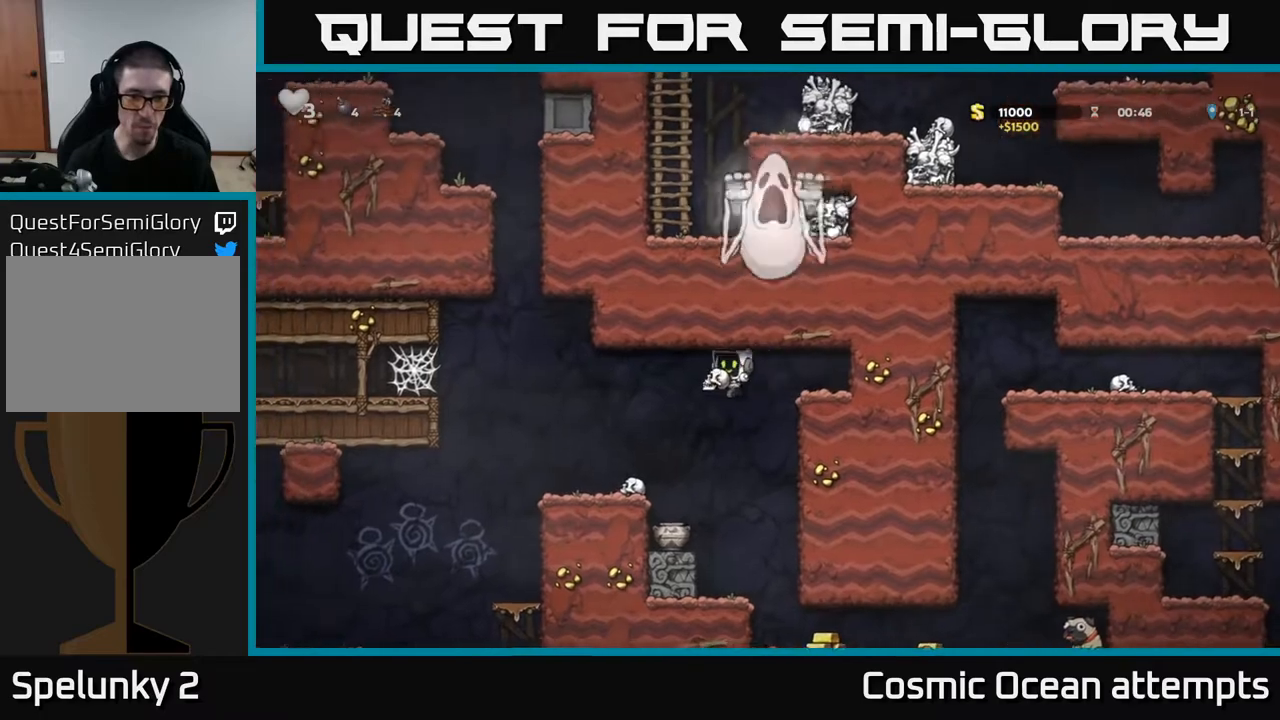
{"buttons": ["DPAD_DOWN"], "right_stick": "center", "events": [[200, "DPAD_LEFT", "up"], [267, "DPAD_RIGHT", "down"], [317, "A", "down"], [333, "DPAD_RIGHT", "up"], [383, "A", "up"], [450, "DPAD_DOWN", "down"]]}
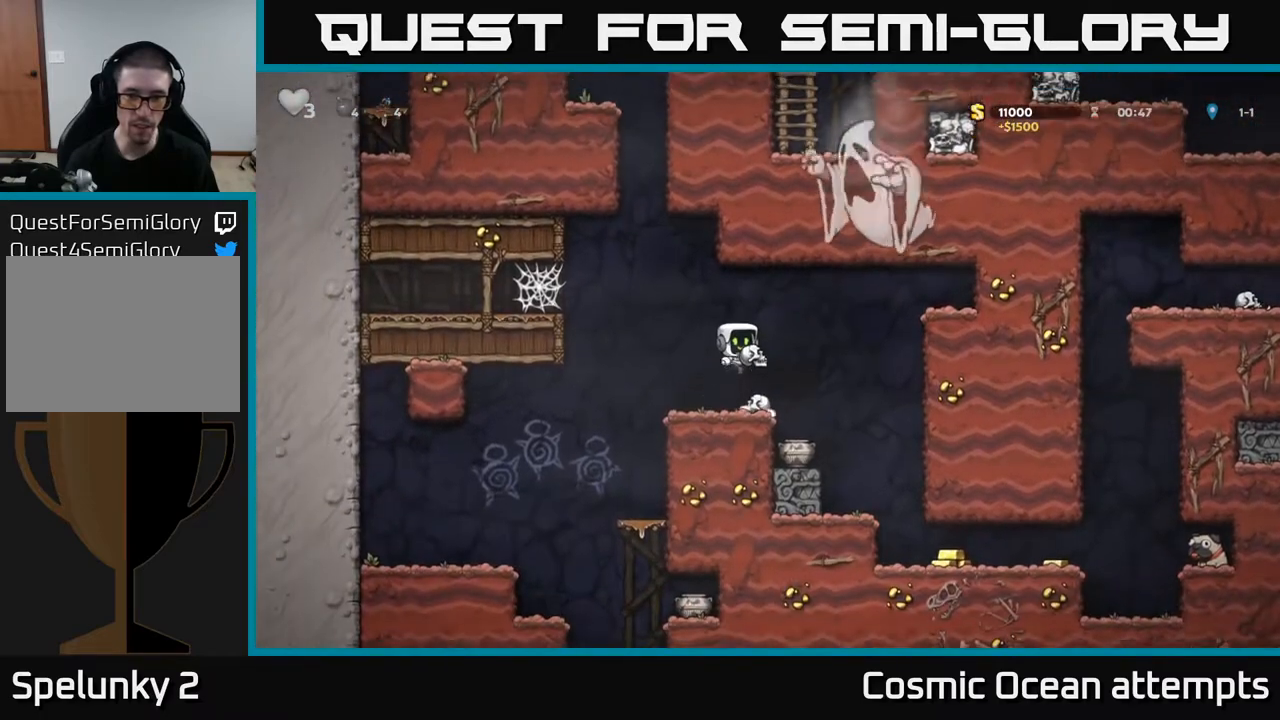
{"buttons": ["DPAD_RIGHT"], "right_stick": "center", "events": [[67, "X", "down"], [133, "X", "up"], [183, "DPAD_DOWN", "up"], [383, "DPAD_RIGHT", "down"]]}
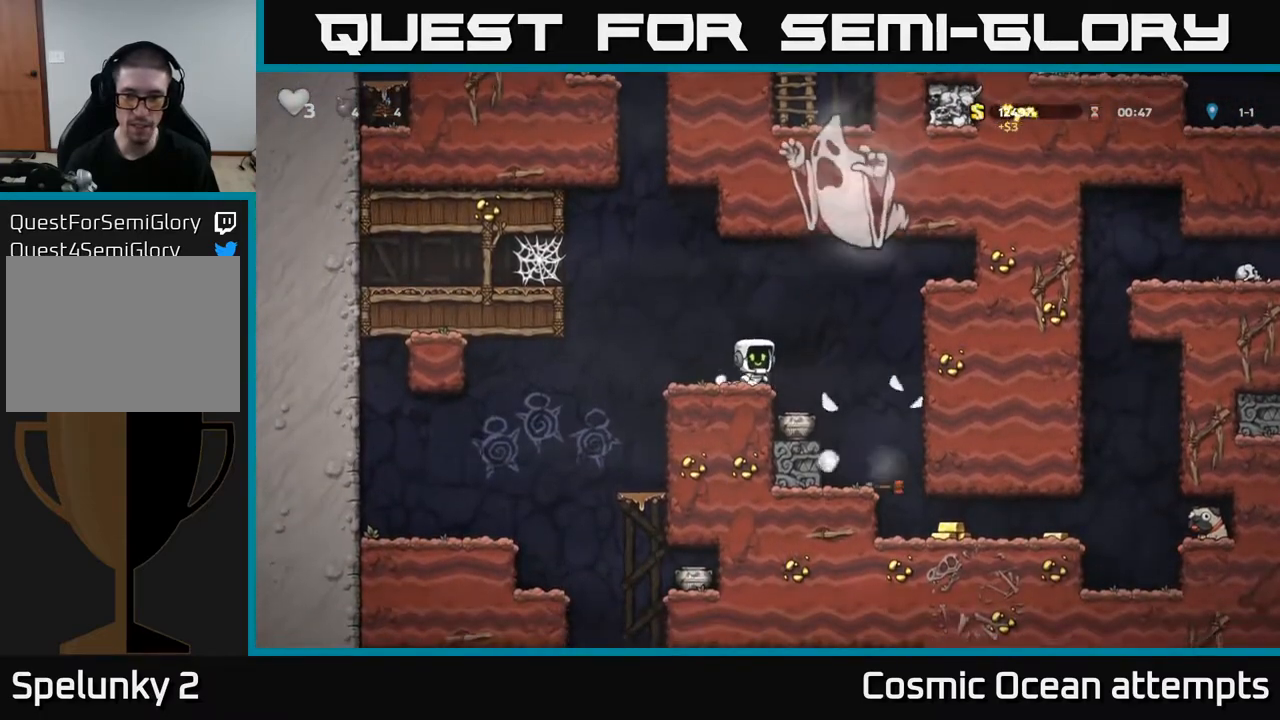
{"buttons": [], "right_stick": "center", "events": [[183, "DPAD_RIGHT", "up"], [300, "DPAD_RIGHT", "down"], [350, "DPAD_RIGHT", "up"]]}
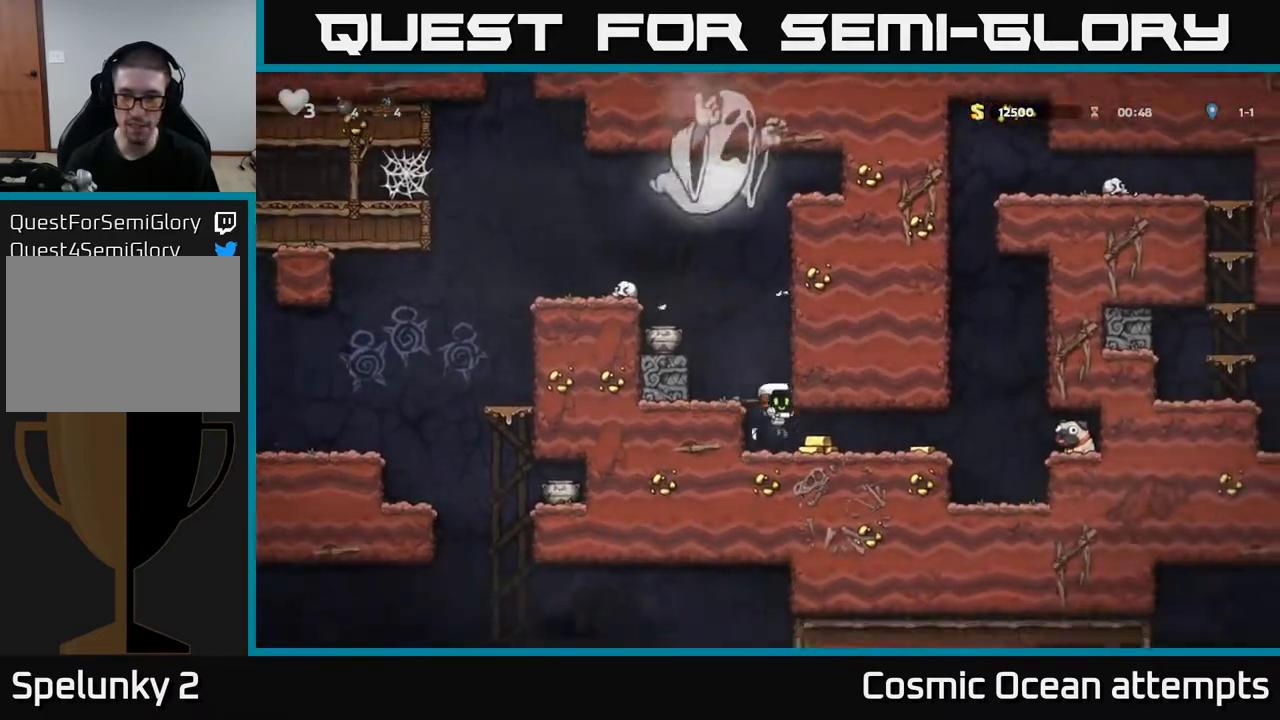
{"buttons": ["A", "DPAD_RIGHT"], "right_stick": "center", "events": [[17, "DPAD_RIGHT", "down"], [450, "A", "down"]]}
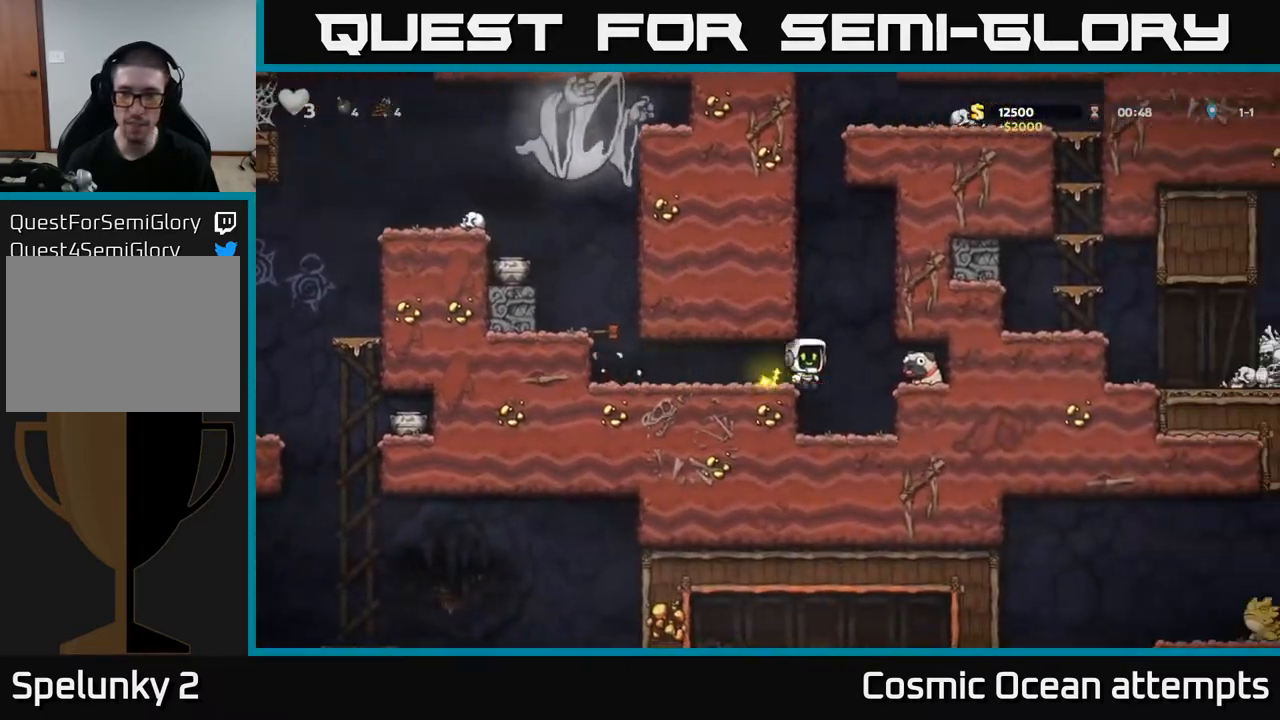
{"buttons": ["DPAD_RIGHT"], "right_stick": "center", "events": [[17, "DPAD_RIGHT", "up"], [17, "DPAD_UP", "down"], [50, "DPAD_LEFT", "down"], [83, "A", "up"], [100, "DPAD_UP", "up"], [183, "DPAD_LEFT", "up"], [183, "DPAD_RIGHT", "down"]]}
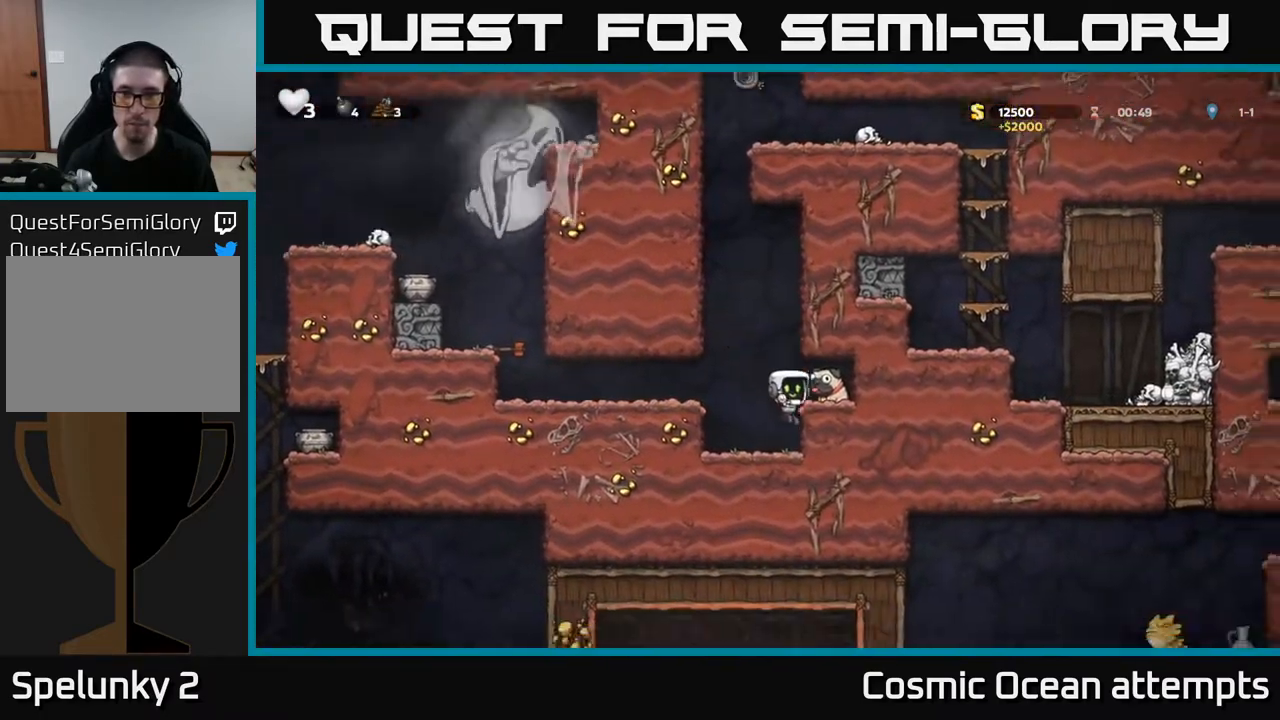
{"buttons": ["DPAD_RIGHT"], "right_stick": "center", "events": [[133, "DPAD_RIGHT", "up"], [383, "A", "down"], [400, "DPAD_RIGHT", "down"], [467, "A", "up"]]}
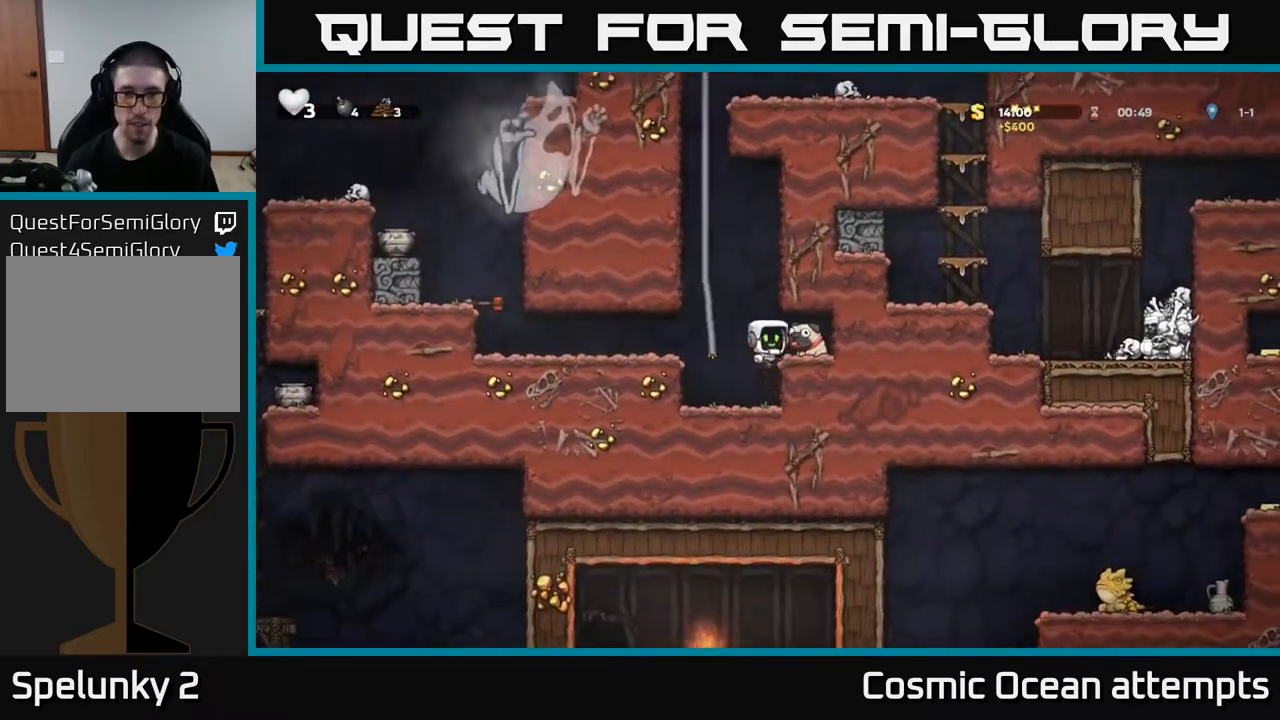
{"buttons": ["A", "DPAD_LEFT"], "right_stick": "center", "events": [[133, "DPAD_DOWN", "down"], [150, "DPAD_RIGHT", "up"], [283, "X", "down"], [317, "DPAD_DOWN", "up"], [317, "DPAD_LEFT", "down"], [383, "X", "up"], [483, "A", "down"]]}
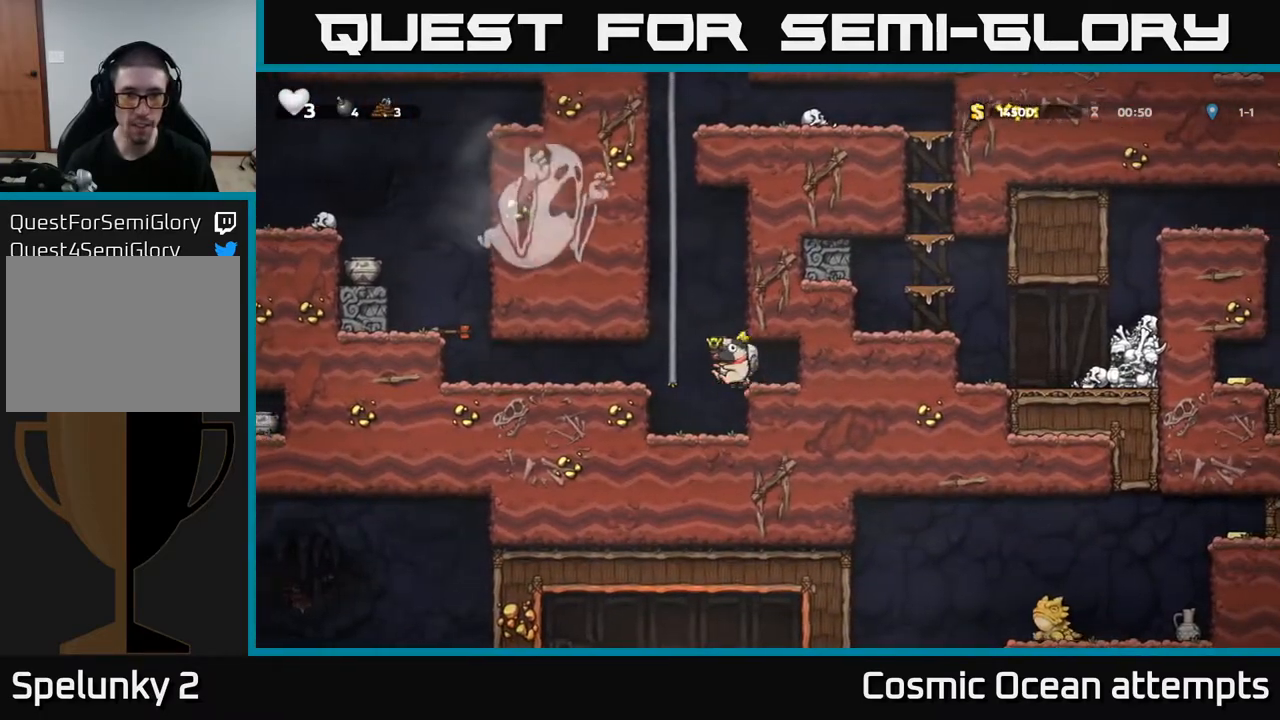
{"buttons": ["A", "DPAD_UP"], "right_stick": "center", "events": [[33, "DPAD_UP", "down"], [100, "DPAD_LEFT", "up"], [167, "A", "up"], [233, "A", "down"], [417, "A", "up"], [500, "A", "down"]]}
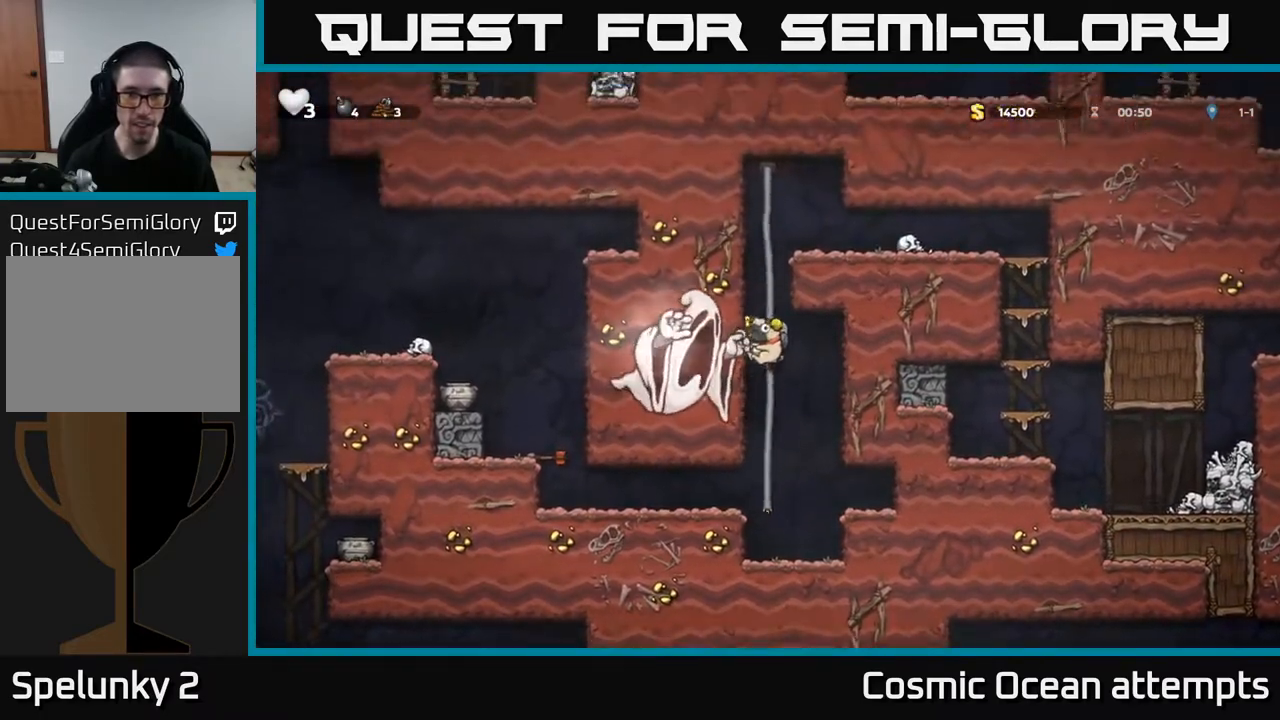
{"buttons": ["A", "DPAD_RIGHT"], "right_stick": "center", "events": [[200, "A", "up"], [317, "A", "down"], [467, "DPAD_RIGHT", "down"], [483, "DPAD_UP", "up"]]}
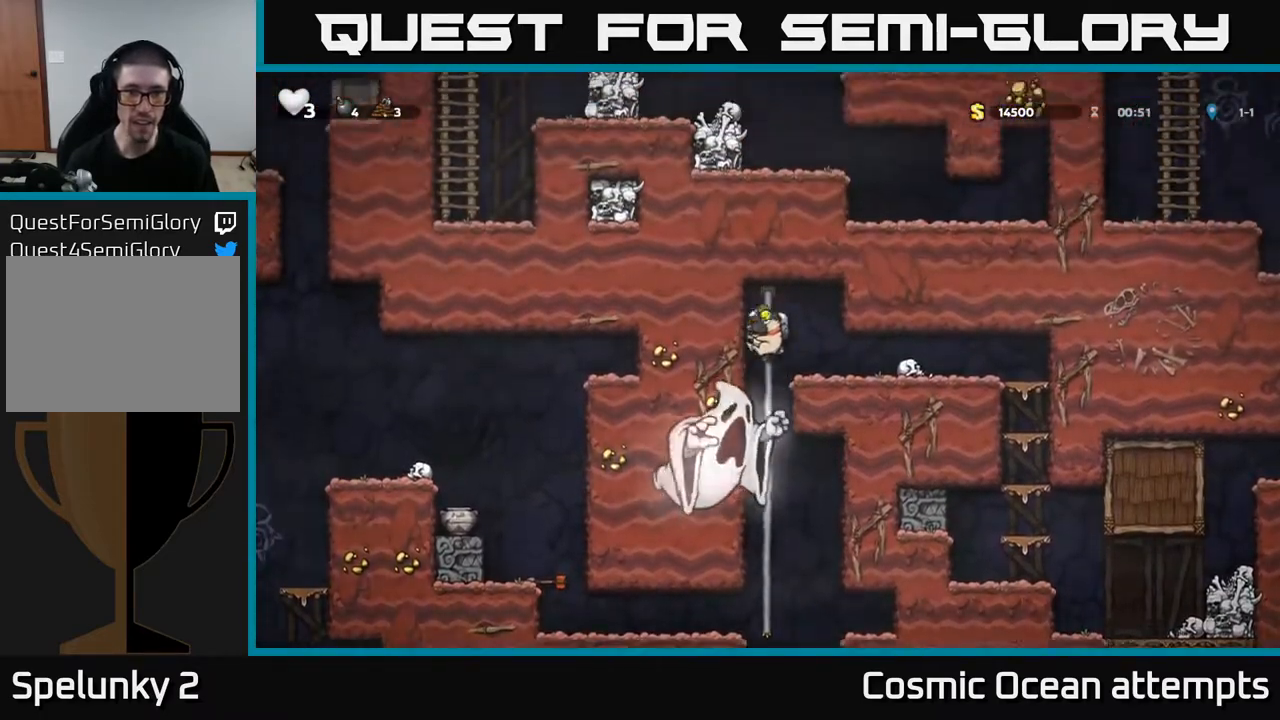
{"buttons": ["DPAD_RIGHT"], "right_stick": "center", "events": [[17, "A", "up"], [200, "DPAD_RIGHT", "up"], [300, "DPAD_RIGHT", "down"]]}
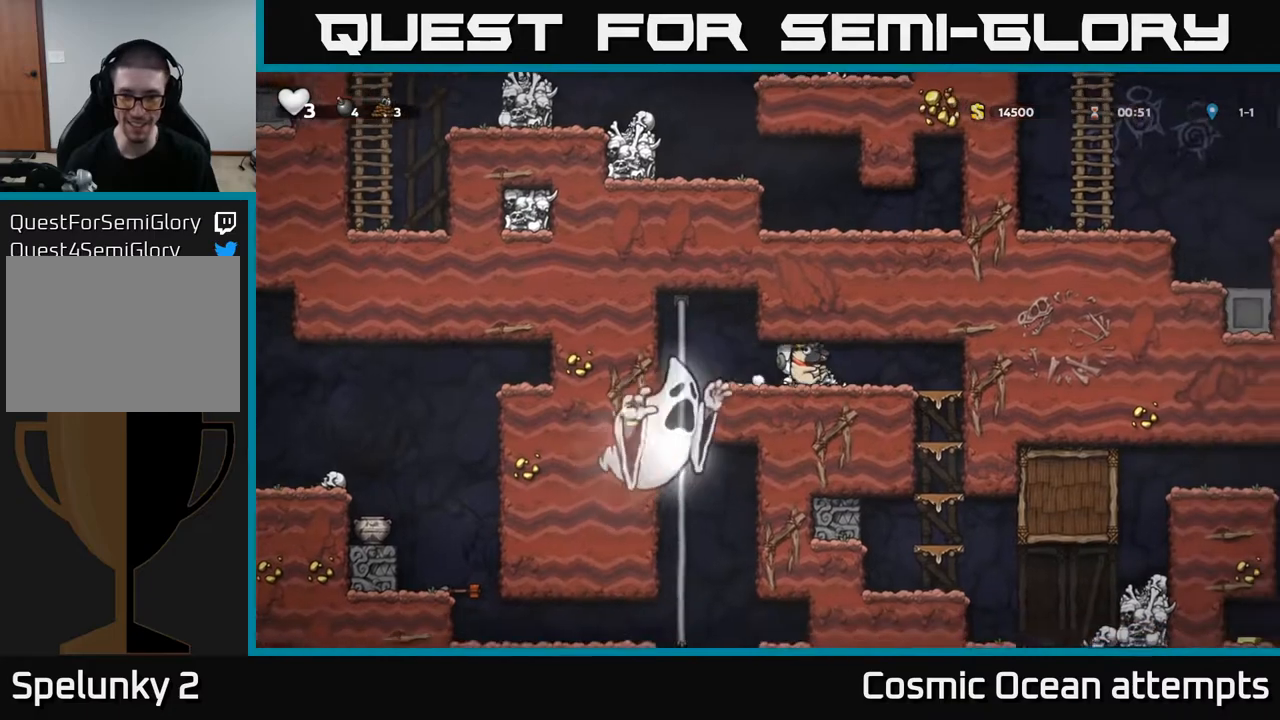
{"buttons": ["A", "DPAD_DOWN"], "right_stick": "center", "events": [[283, "DPAD_RIGHT", "up"], [450, "DPAD_DOWN", "down"], [500, "A", "down"]]}
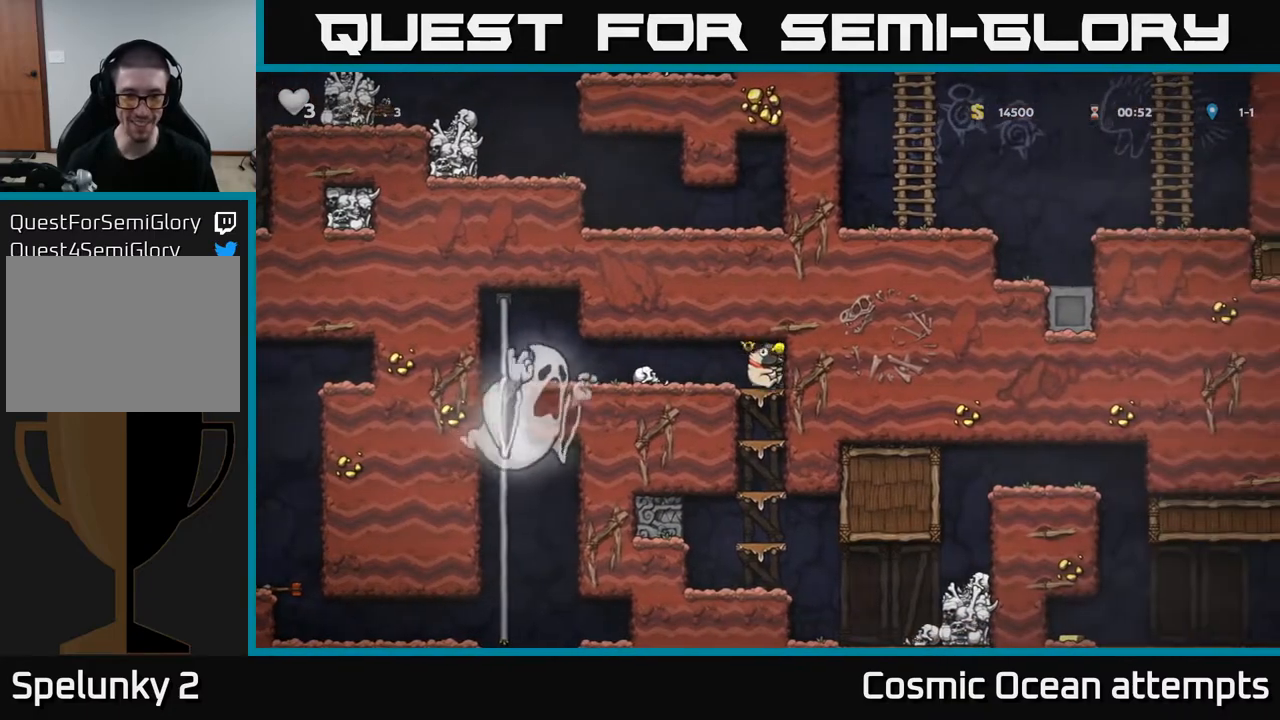
{"buttons": ["DPAD_DOWN"], "right_stick": "center", "events": [[133, "A", "up"], [333, "A", "down"], [467, "A", "up"]]}
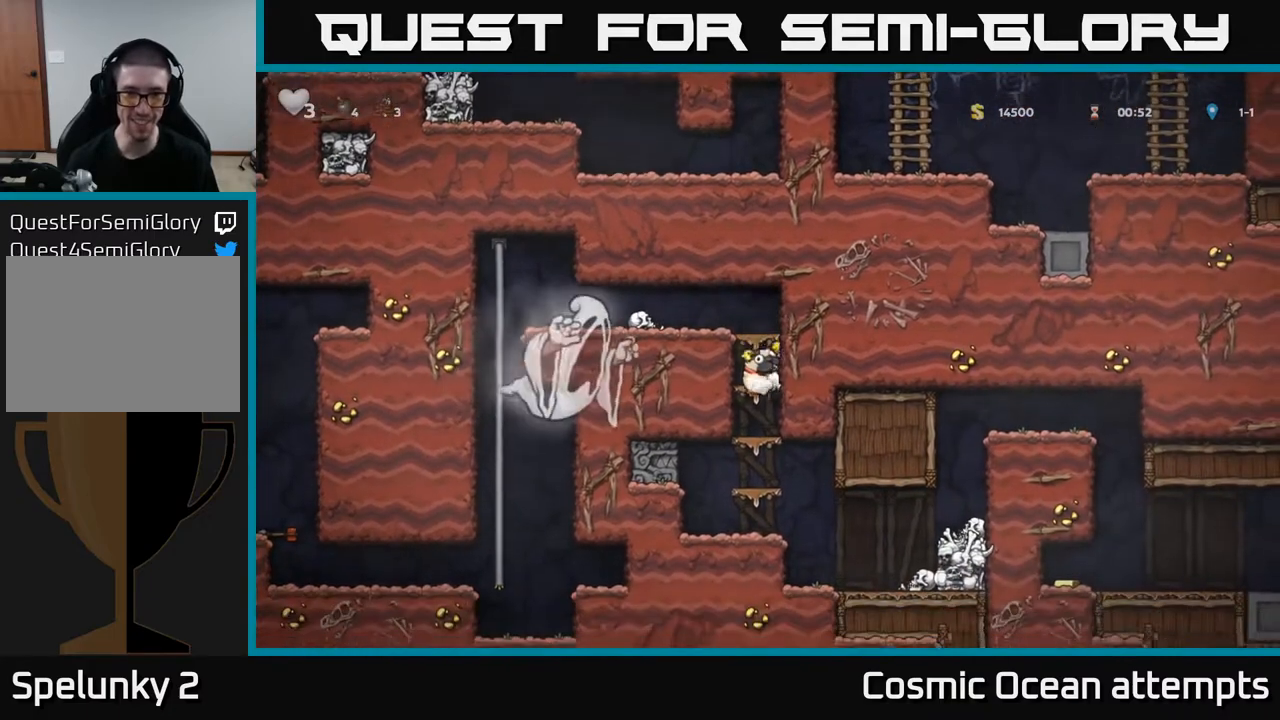
{"buttons": ["A", "DPAD_DOWN"], "right_stick": "center", "events": [[467, "A", "down"]]}
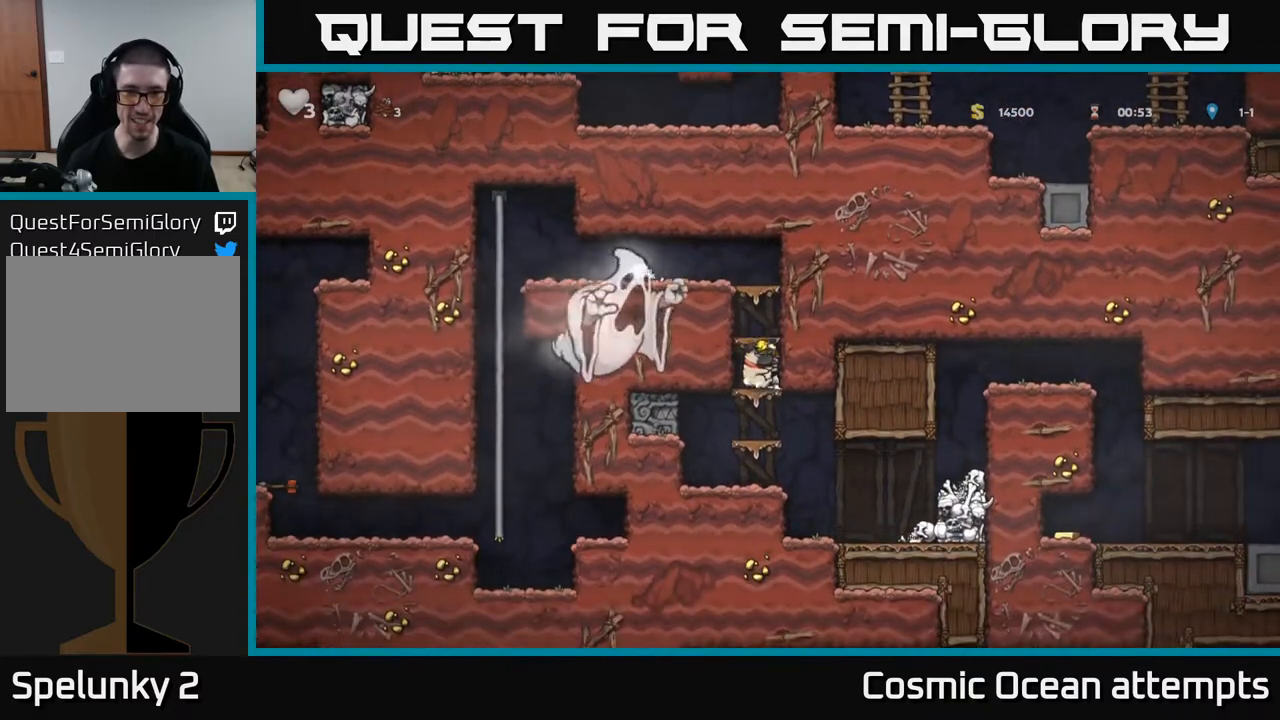
{"buttons": [], "right_stick": "center", "events": [[17, "X", "down"], [50, "DPAD_RIGHT", "down"], [67, "DPAD_DOWN", "up"], [67, "DPAD_UP", "down"], [117, "A", "up"], [117, "X", "up"], [133, "DPAD_RIGHT", "up"], [200, "A", "down"], [283, "A", "up"], [283, "DPAD_UP", "up"], [300, "DPAD_RIGHT", "down"], [400, "DPAD_RIGHT", "up"]]}
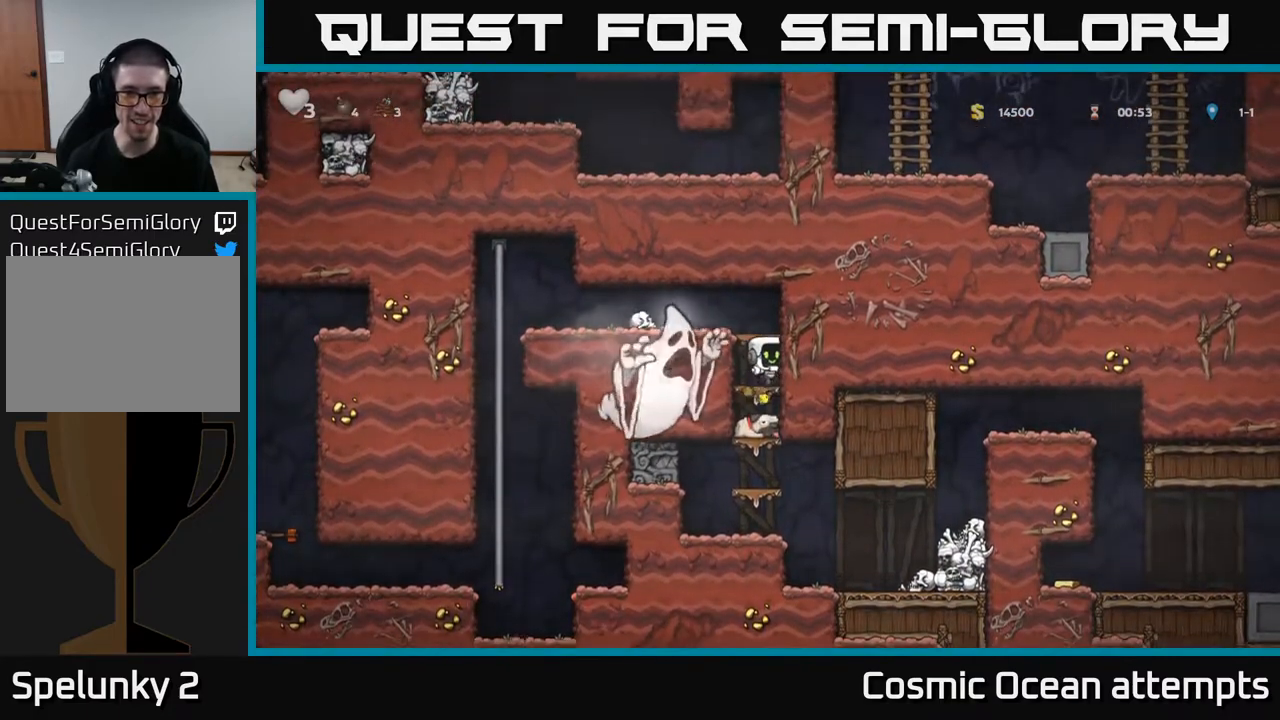
{"buttons": ["DPAD_DOWN"], "right_stick": "center", "events": [[167, "DPAD_DOWN", "down"], [217, "A", "down"], [283, "A", "up"]]}
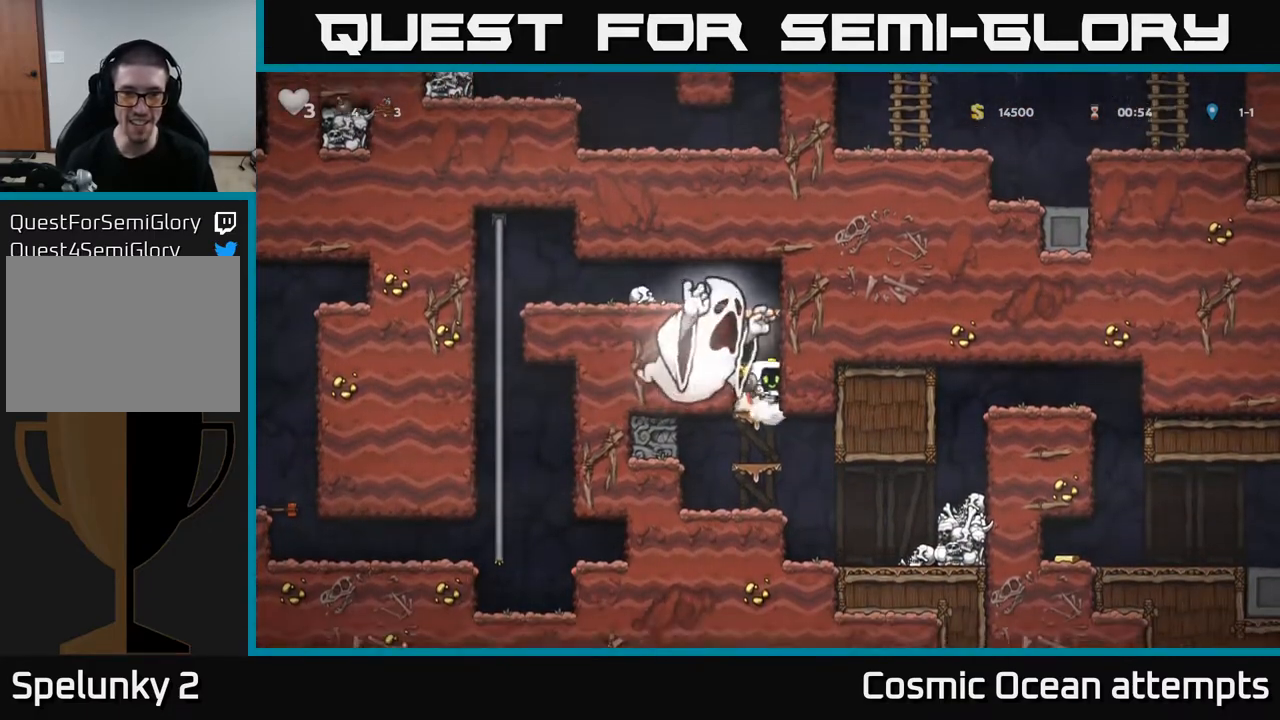
{"buttons": ["A", "DPAD_DOWN", "DPAD_RIGHT"], "right_stick": "center", "events": [[33, "X", "down"], [133, "X", "up"], [167, "A", "down"], [167, "DPAD_RIGHT", "down"], [183, "X", "down"], [250, "DPAD_RIGHT", "up"], [267, "A", "up"], [267, "DPAD_RIGHT", "down"], [267, "X", "up"], [317, "A", "down"], [333, "X", "down"], [417, "A", "up"], [417, "X", "up"], [483, "A", "down"]]}
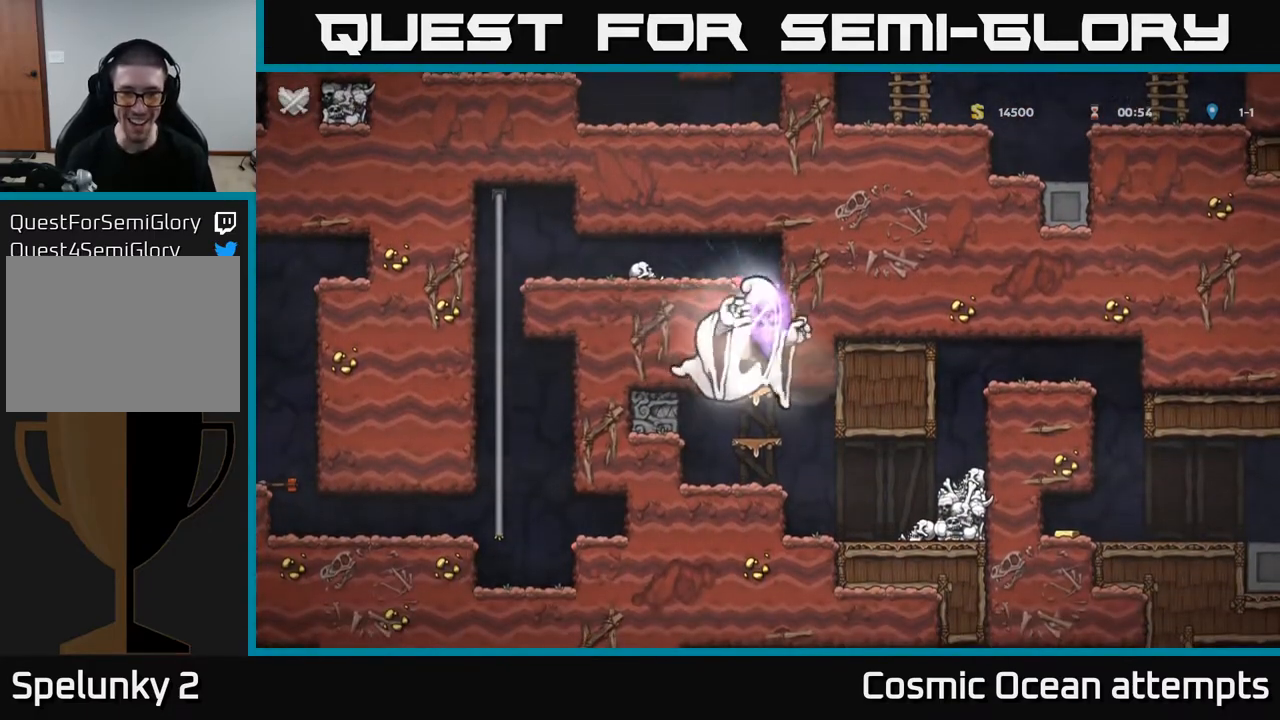
{"buttons": [], "right_stick": "center", "events": [[17, "X", "down"], [83, "A", "up"], [83, "X", "up"], [117, "DPAD_DOWN", "up"], [117, "DPAD_RIGHT", "up"]]}